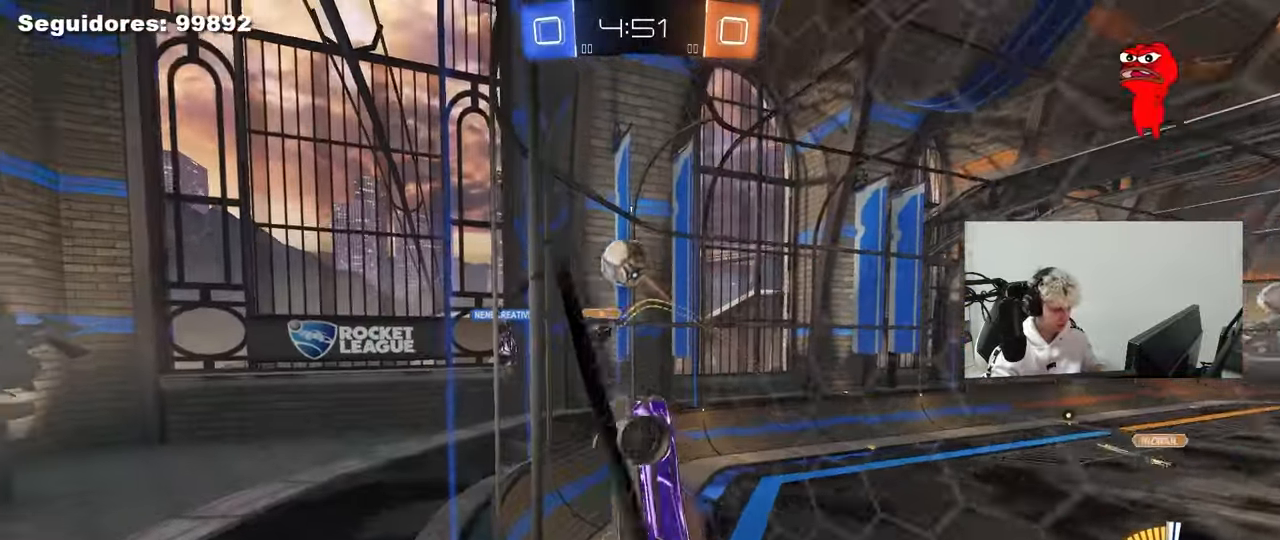
Gameplay with keyboard and mouse; each line is a JSON object with the keys and mouse buttons held at the frame after it. "events" lists presses ("down") and releases ("up") of "1", "2", "3", "4", "5", "a", "alt", "c", "caps_lock", "ctrl", "d", "e", "f", "g", "q", "r", "s", "shift", "space", "t", "tab", "v", "w", "x", "z", "mouse_left", "mouse_wheel" and "mouse_right" between this image and that frame as [ms after this image, input, new state], when the widget could be followed in between. "mouse_left", "mouse_wheel", "mouse_right" = the "left", "wheel", "right" buttons of the "mouse" list. No other keys are recorded. "wheel" means that the mouse wheel is clicked or scrolled. "mouse_move" is the direction in which the mouse moves at that frame (one of eight, or "still"), when it could be read.
{"keys": ["a", "w"], "mouse": [], "mouse_move": "still", "events": [[133, "shift", "up"]]}
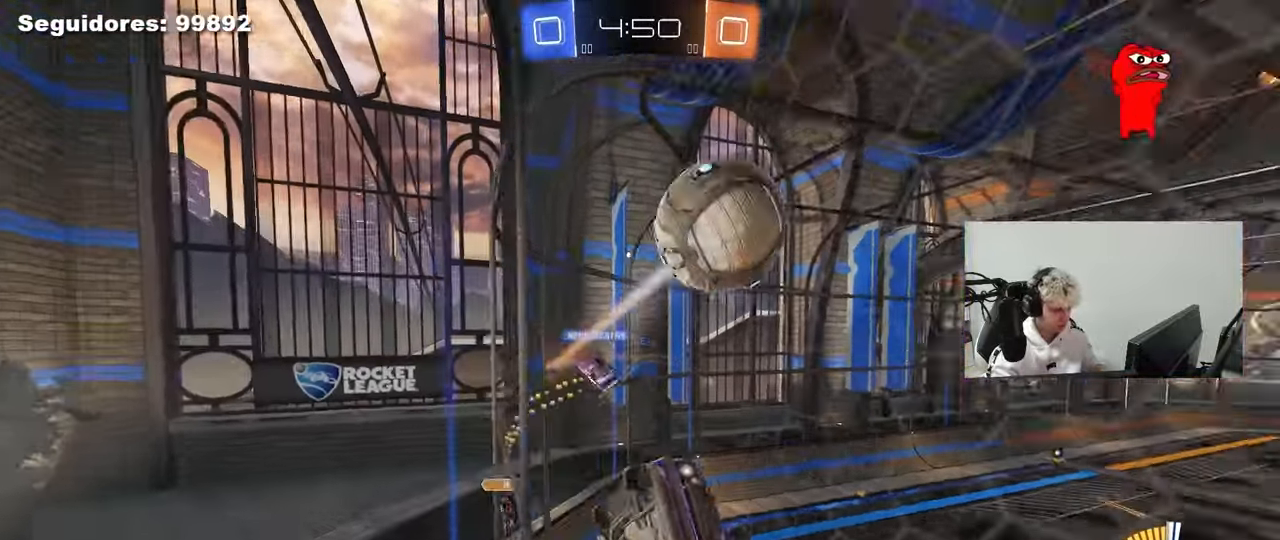
{"keys": ["w"], "mouse": [], "mouse_move": "still", "events": [[150, "a", "up"], [200, "d", "down"], [283, "d", "up"], [333, "a", "down"], [383, "a", "up"]]}
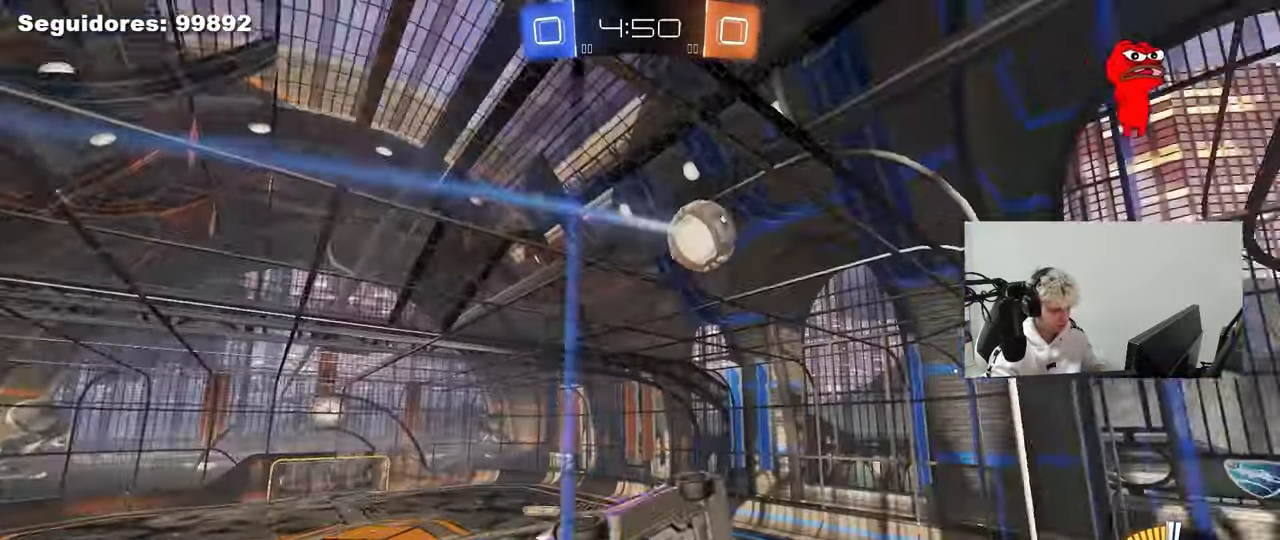
{"keys": ["w"], "mouse": [], "mouse_move": "still", "events": []}
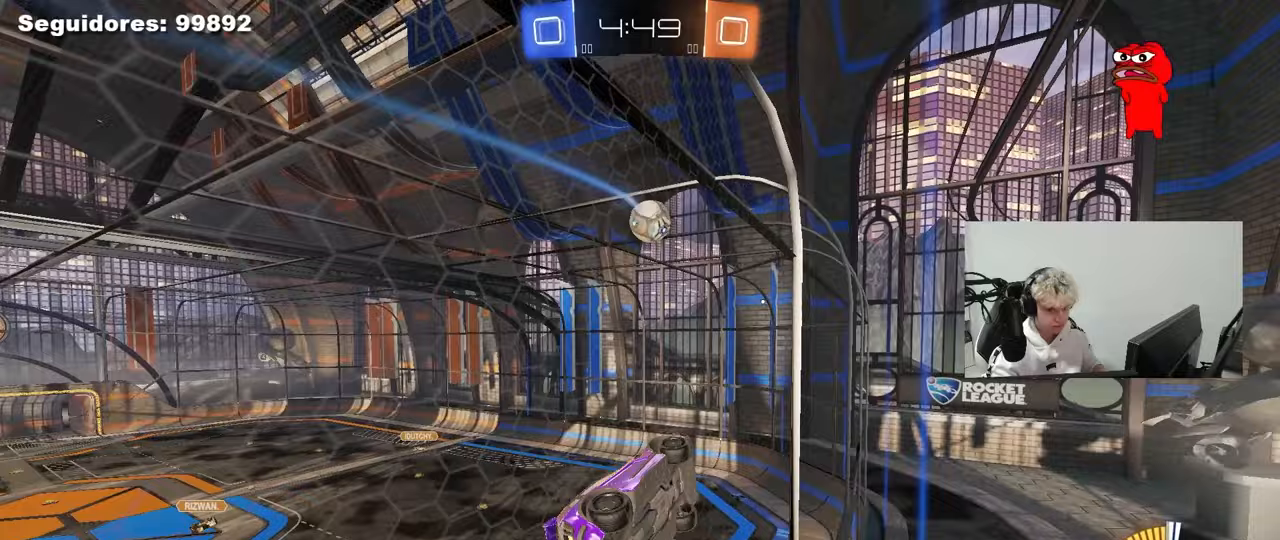
{"keys": ["w"], "mouse": [], "mouse_move": "still", "events": [[83, "a", "down"], [217, "a", "up"]]}
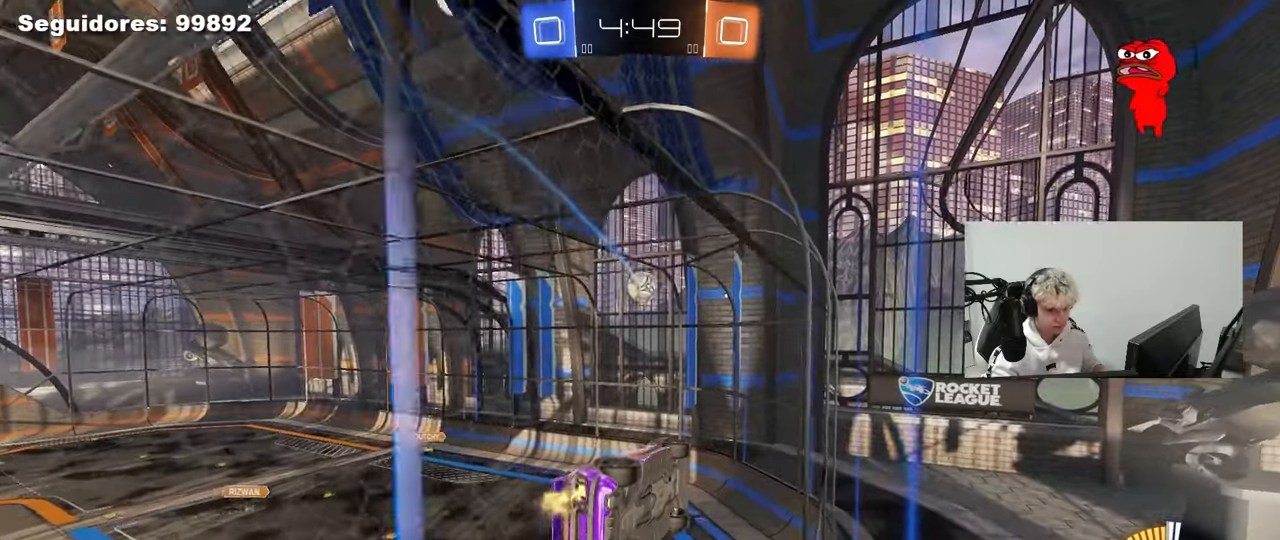
{"keys": ["w"], "mouse": [], "mouse_move": "still", "events": []}
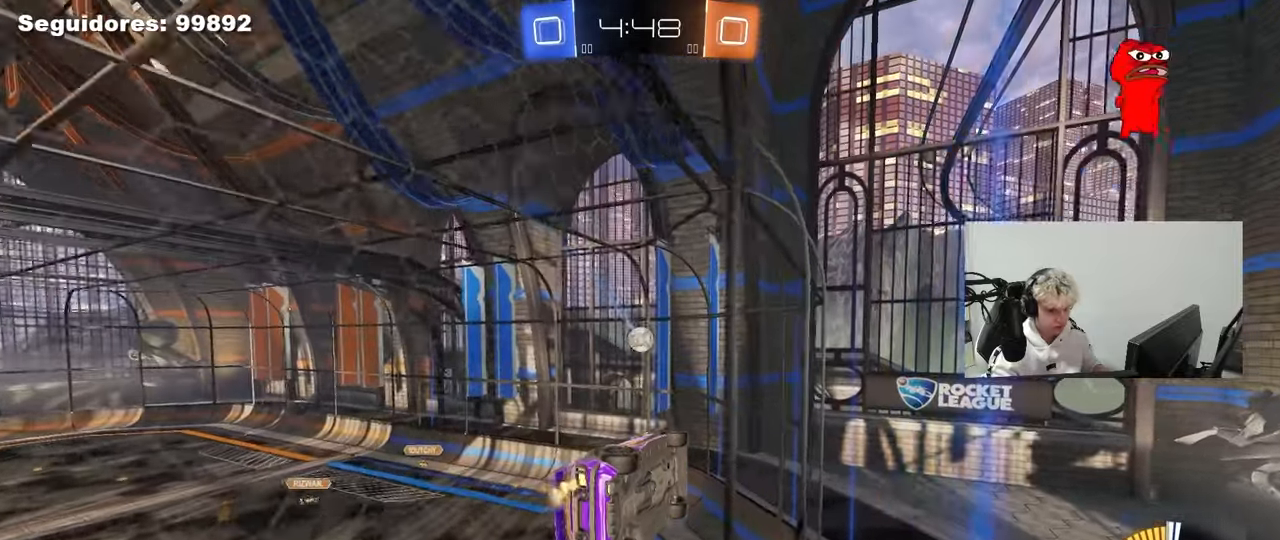
{"keys": ["a", "w"], "mouse": [], "mouse_move": "still", "events": [[67, "a", "down"], [67, "shift", "down"], [483, "shift", "up"]]}
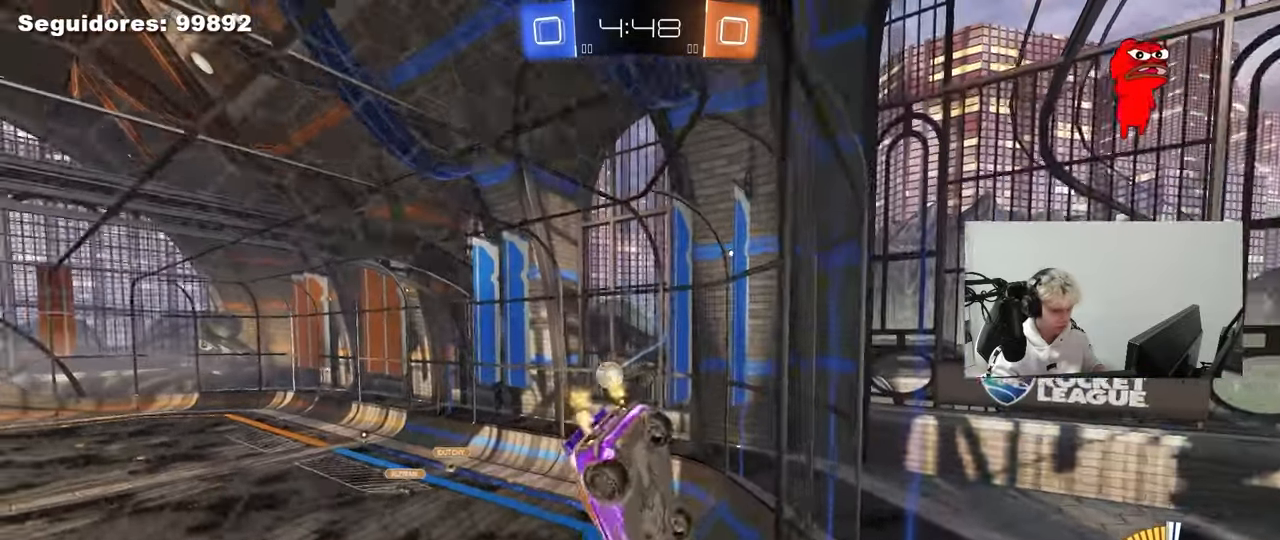
{"keys": ["w"], "mouse": [], "mouse_move": "still", "events": [[167, "a", "up"]]}
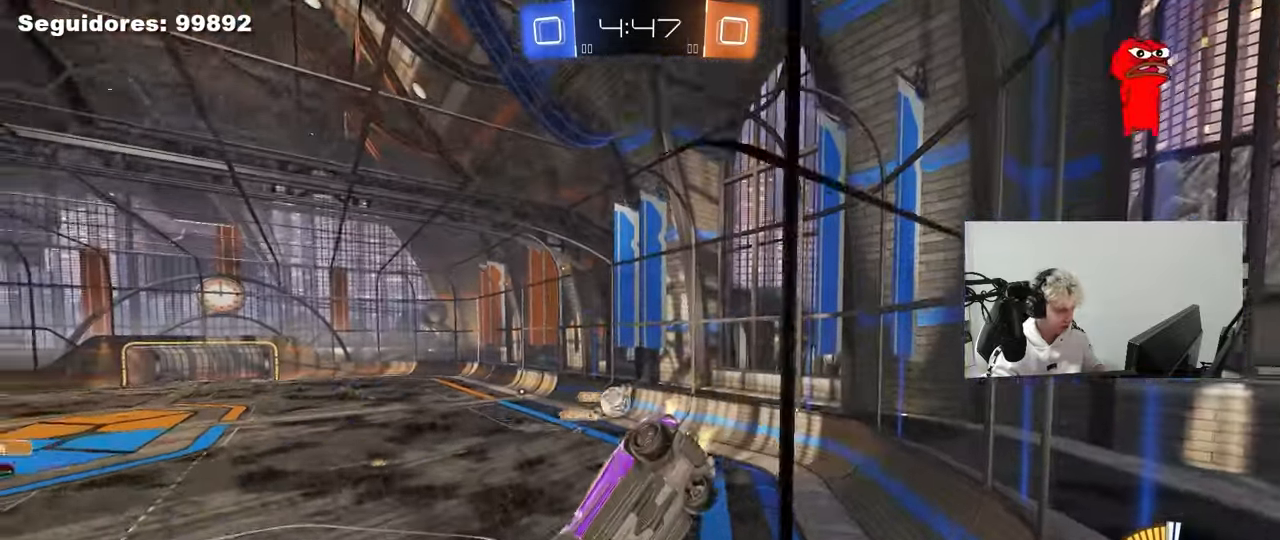
{"keys": ["a", "s"], "mouse": [], "mouse_move": "still", "events": [[50, "a", "down"], [200, "a", "up"], [200, "w", "up"], [283, "d", "down"], [283, "w", "down"], [333, "w", "up"], [383, "s", "down"], [417, "a", "down"], [417, "d", "up"]]}
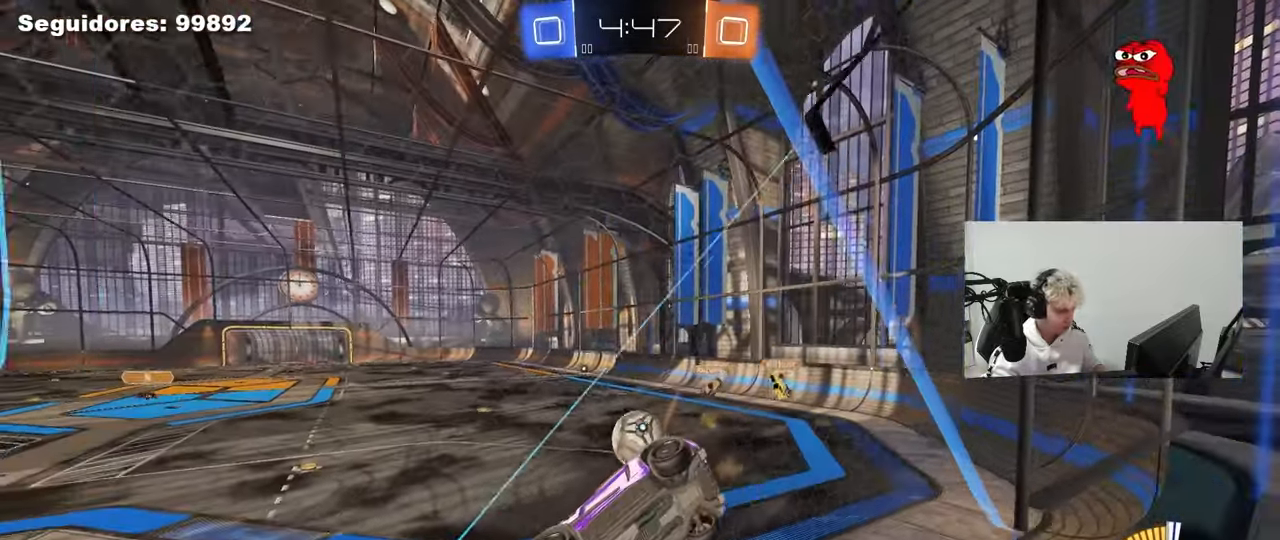
{"keys": ["a", "s", "shift"], "mouse": ["left"], "mouse_move": "still", "events": [[17, "a", "up"], [17, "s", "up"], [200, "mouse_right", "down"], [250, "s", "down"], [300, "d", "down"], [300, "mouse_left", "down"], [350, "mouse_right", "up"], [450, "a", "down"], [450, "d", "up"], [450, "shift", "down"]]}
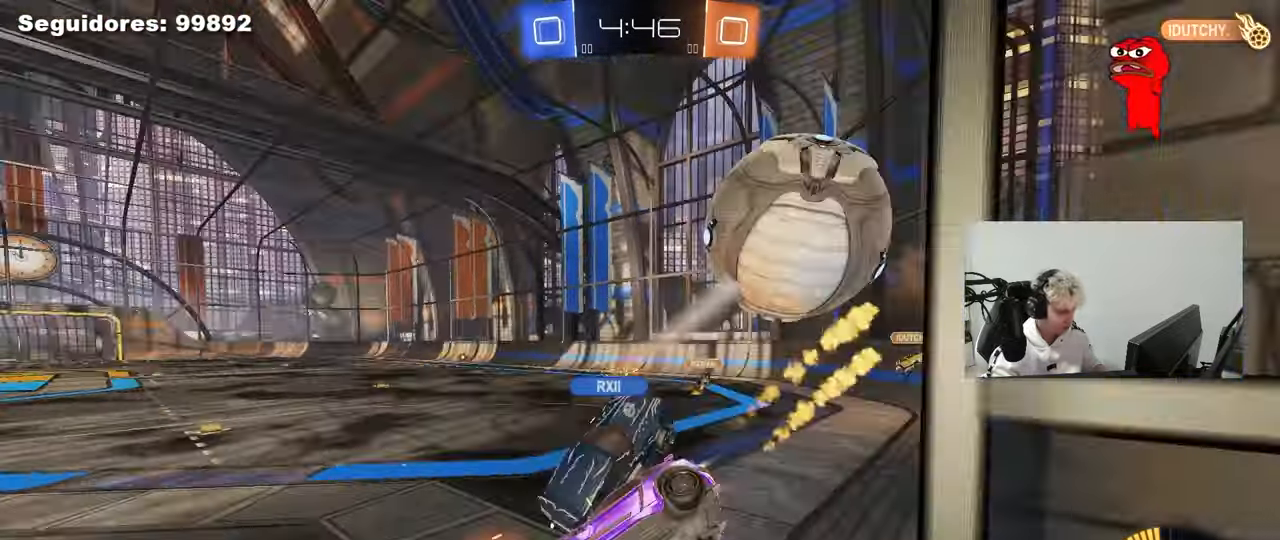
{"keys": ["w"], "mouse": [], "mouse_move": "still", "events": [[33, "mouse_left", "up"], [133, "s", "up"], [133, "shift", "up"], [183, "a", "up"], [317, "w", "down"], [367, "a", "down"], [500, "a", "up"]]}
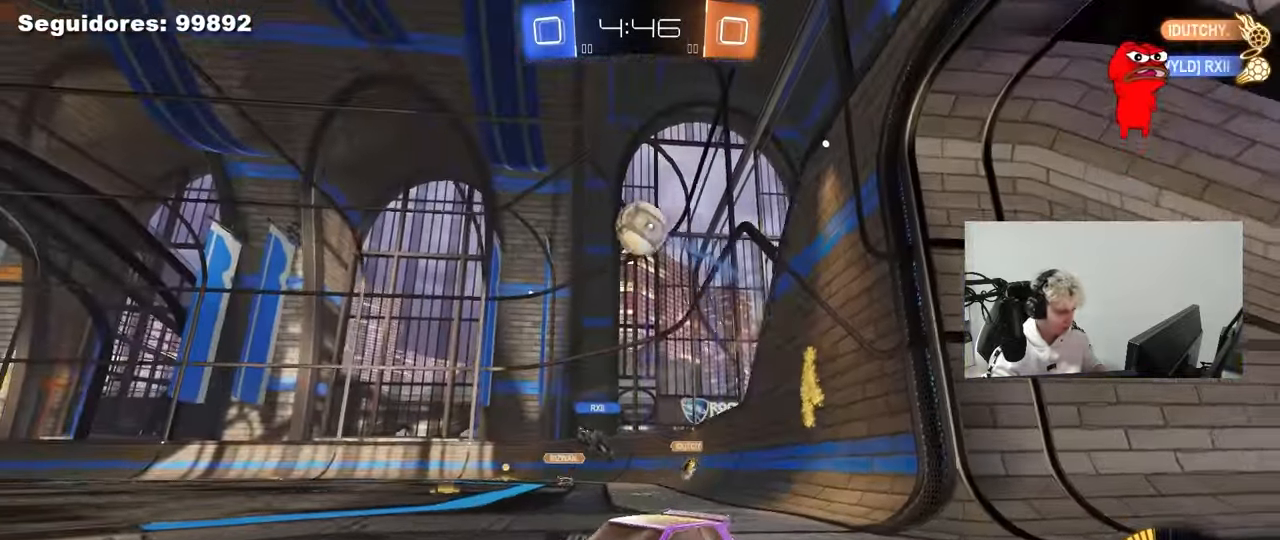
{"keys": ["w"], "mouse": [], "mouse_move": "still", "events": [[100, "d", "down"], [183, "d", "up"], [283, "a", "down"], [467, "a", "up"]]}
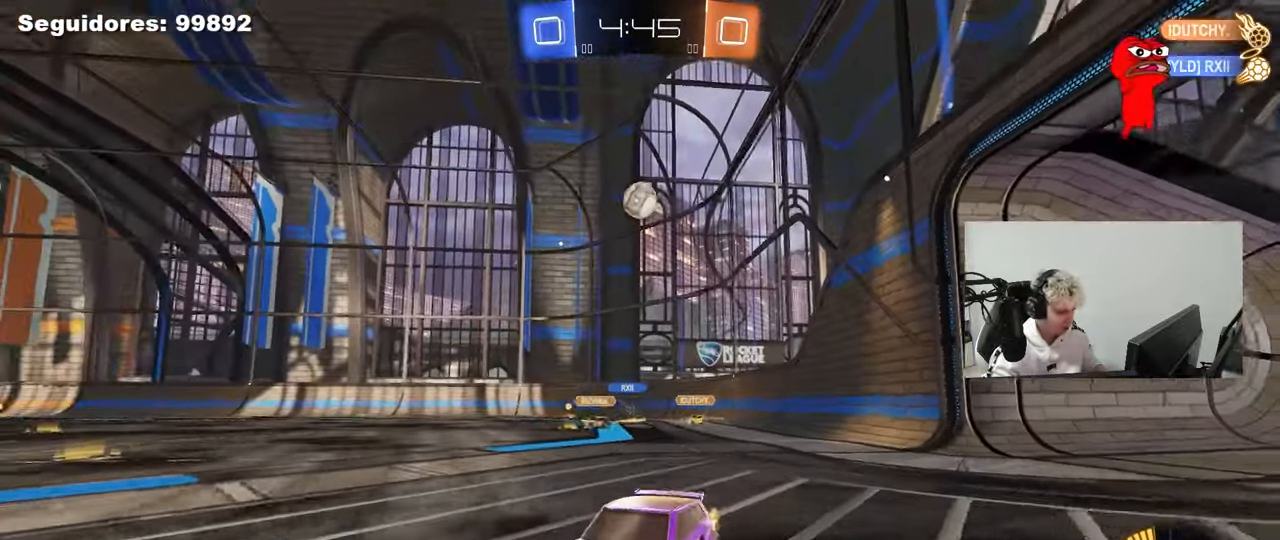
{"keys": ["d", "w"], "mouse": [], "mouse_move": "still", "events": [[117, "d", "down"], [200, "shift", "down"], [350, "shift", "up"]]}
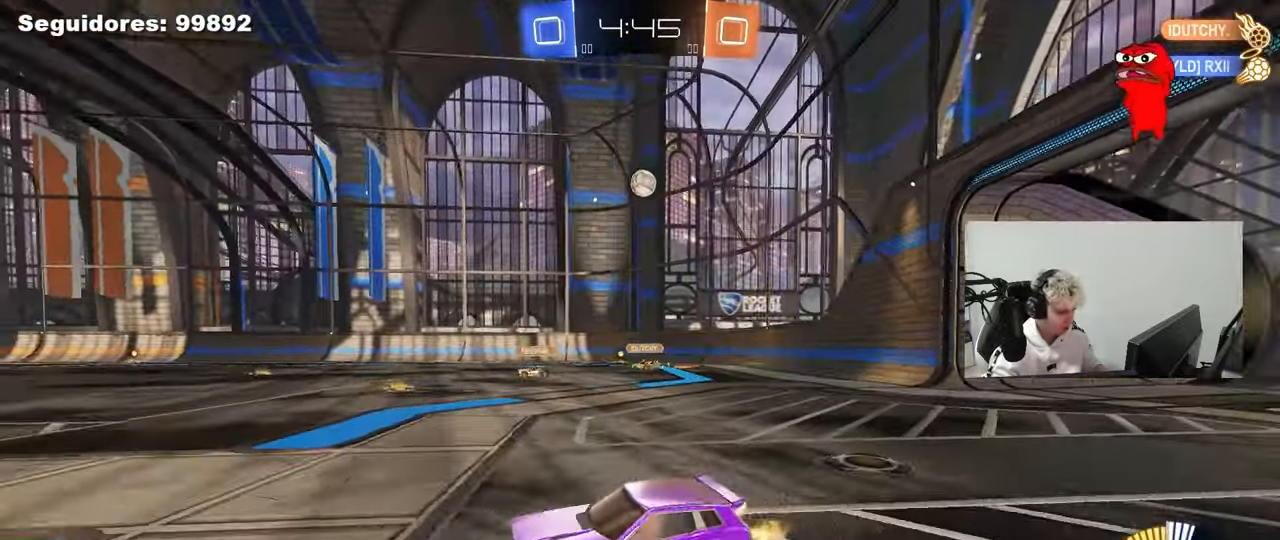
{"keys": ["d", "w"], "mouse": [], "mouse_move": "still", "events": []}
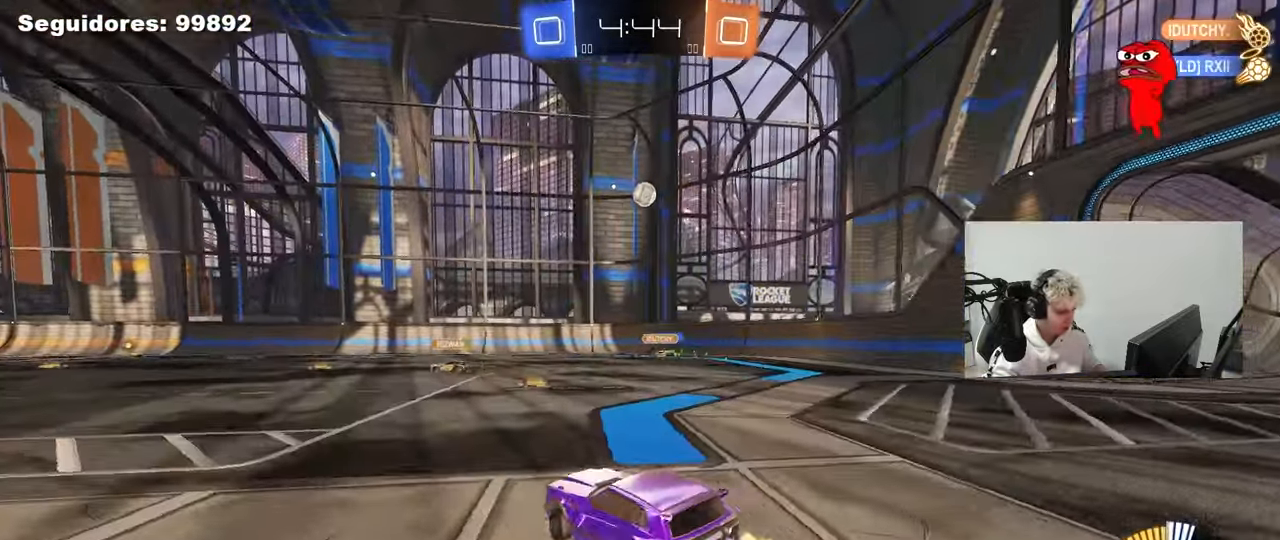
{"keys": ["a", "w"], "mouse": [], "mouse_move": "still", "events": [[233, "d", "up"], [383, "a", "down"]]}
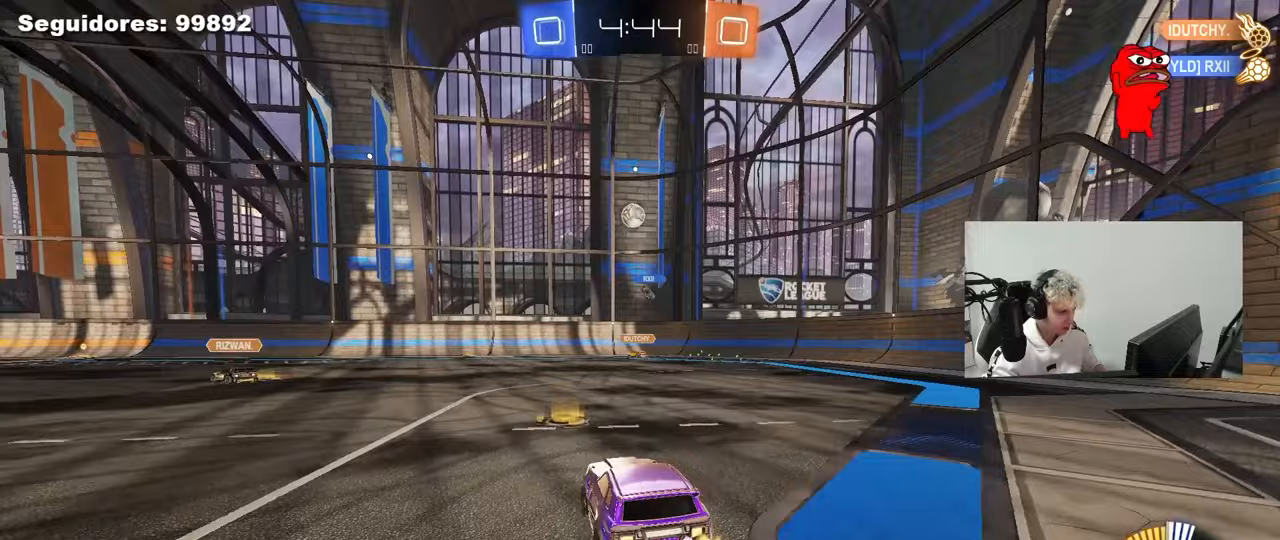
{"keys": ["a", "w"], "mouse": ["left"], "mouse_move": "still", "events": [[17, "shift", "down"], [117, "shift", "up"], [400, "mouse_left", "down"]]}
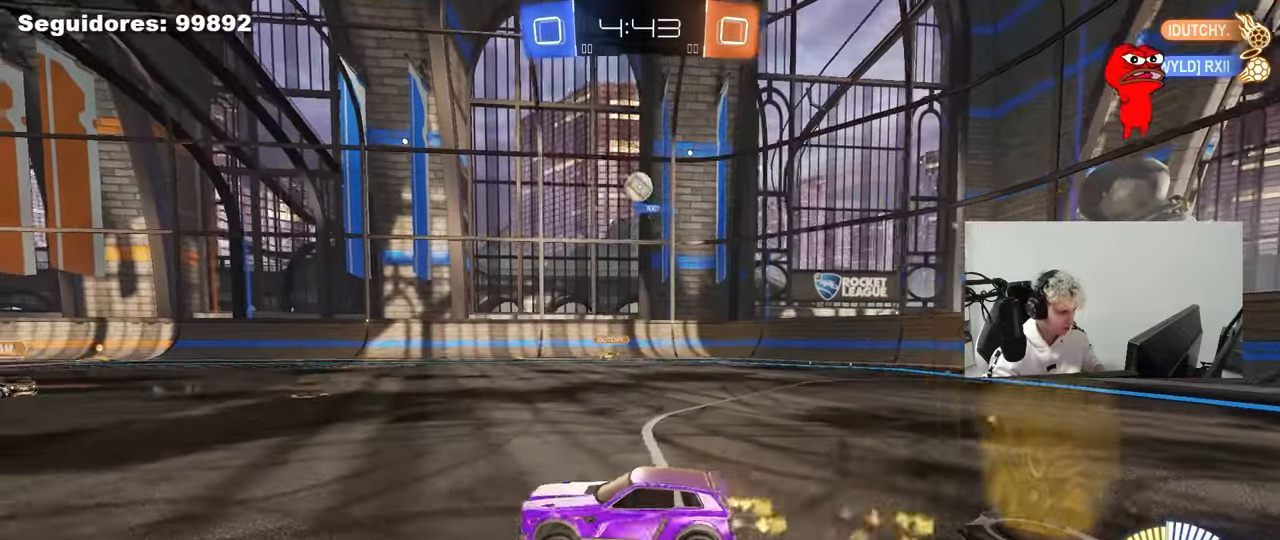
{"keys": ["a", "s", "shift"], "mouse": ["left", "right"], "mouse_move": "up-left", "events": [[33, "mouse_left", "up"], [83, "a", "up"], [83, "w", "up"], [133, "d", "down"], [133, "s", "down"], [183, "mouse_right", "down"], [417, "d", "up"], [417, "mouse_right", "up"], [417, "s", "up"], [450, "mouse_left", "down"], [450, "mouse_right", "down"], [500, "a", "down"], [500, "s", "down"], [500, "shift", "down"]]}
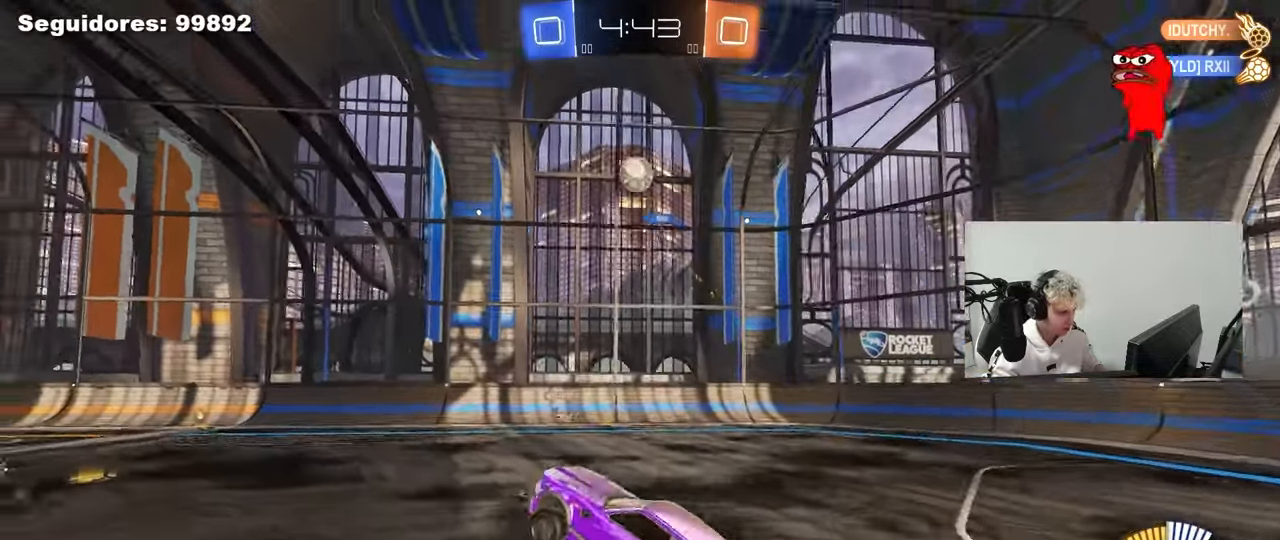
{"keys": ["a"], "mouse": ["left"], "mouse_move": "still", "events": [[150, "s", "up"], [150, "shift", "up"], [183, "mouse_right", "up"], [233, "a", "up"], [233, "d", "down"], [283, "d", "up"], [283, "w", "down"], [333, "a", "down"], [467, "w", "up"]]}
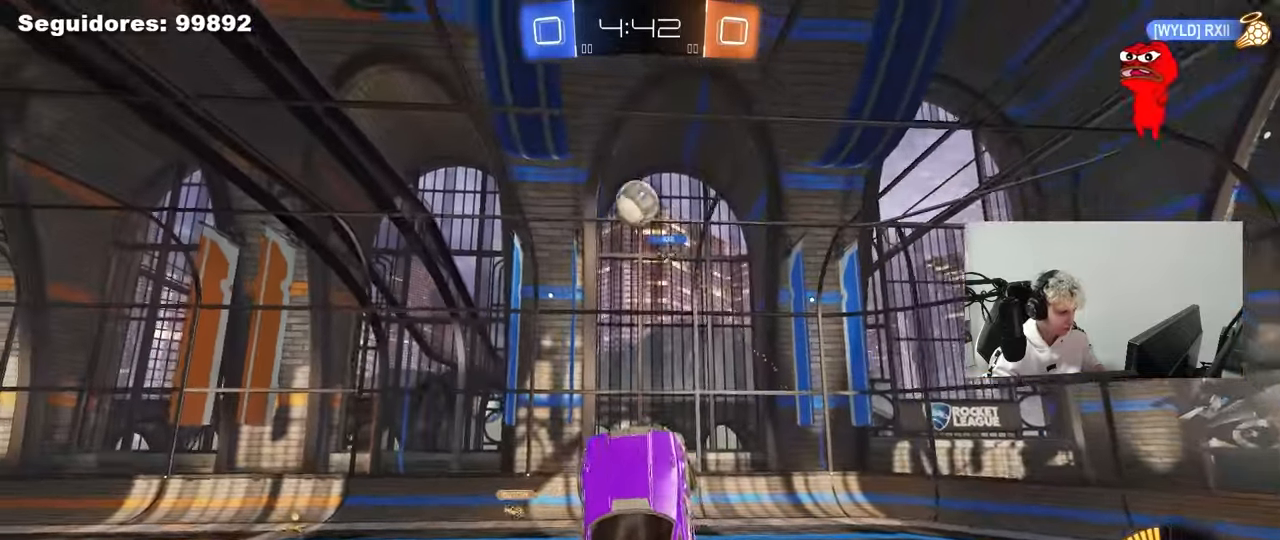
{"keys": ["d", "w"], "mouse": ["left"], "mouse_move": "down-right", "events": [[67, "w", "down"], [117, "a", "up"], [117, "d", "down"], [250, "d", "up"], [250, "w", "up"], [350, "d", "down"], [433, "w", "down"]]}
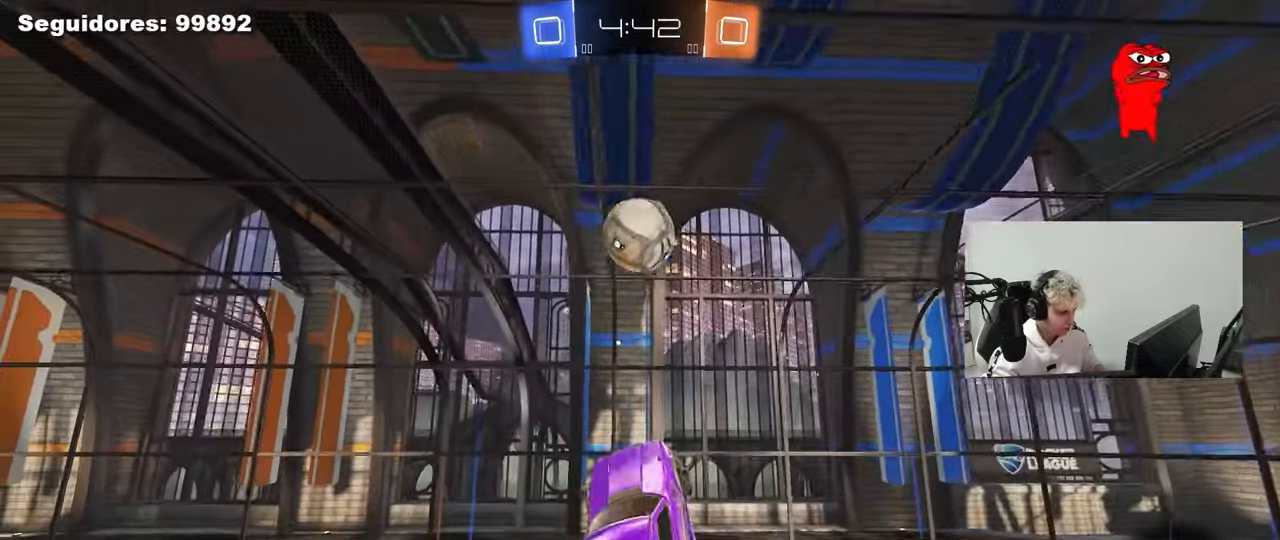
{"keys": ["d", "s"], "mouse": ["left"], "mouse_move": "still", "events": [[133, "w", "up"], [167, "a", "down"], [167, "d", "up"], [167, "shift", "down"], [267, "s", "down"], [417, "d", "down"], [417, "shift", "up"], [450, "a", "up"]]}
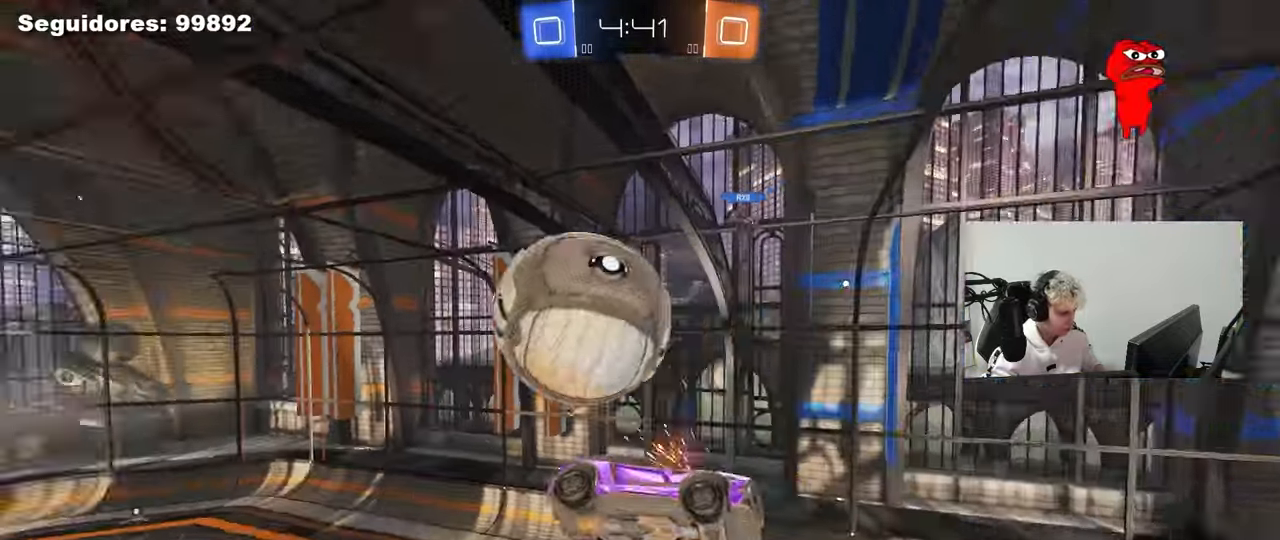
{"keys": ["q"], "mouse": [], "mouse_move": "still", "events": [[50, "mouse_left", "up"], [233, "s", "up"], [467, "d", "up"], [467, "q", "down"]]}
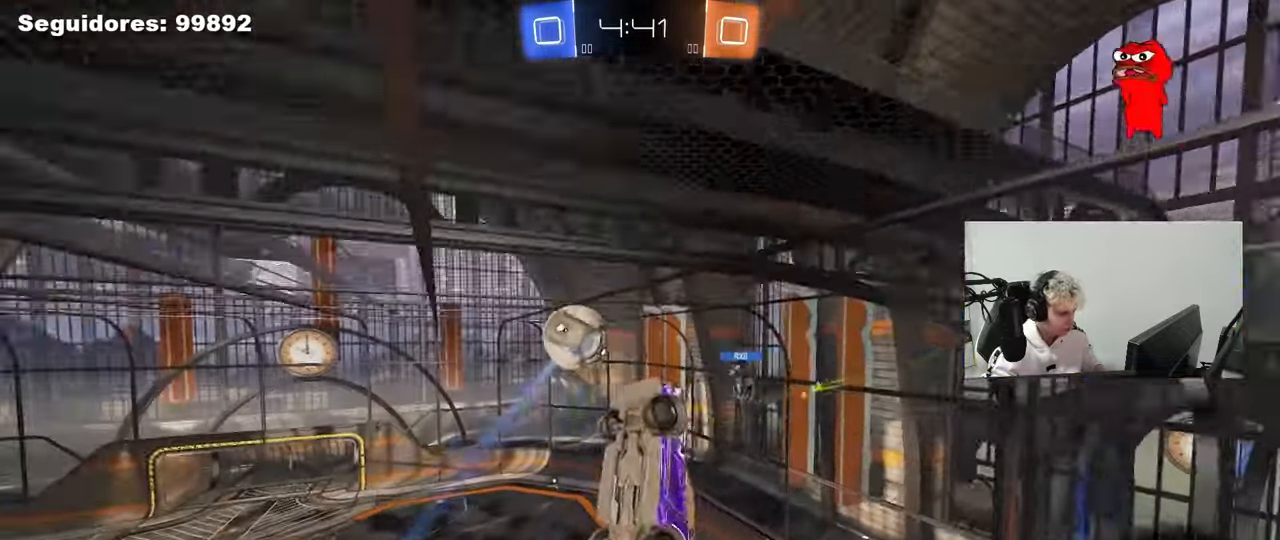
{"keys": ["d", "shift"], "mouse": [], "mouse_move": "still", "events": [[17, "a", "down"], [200, "d", "down"], [200, "w", "down"], [250, "a", "up"], [250, "q", "up"], [300, "w", "up"], [350, "shift", "down"]]}
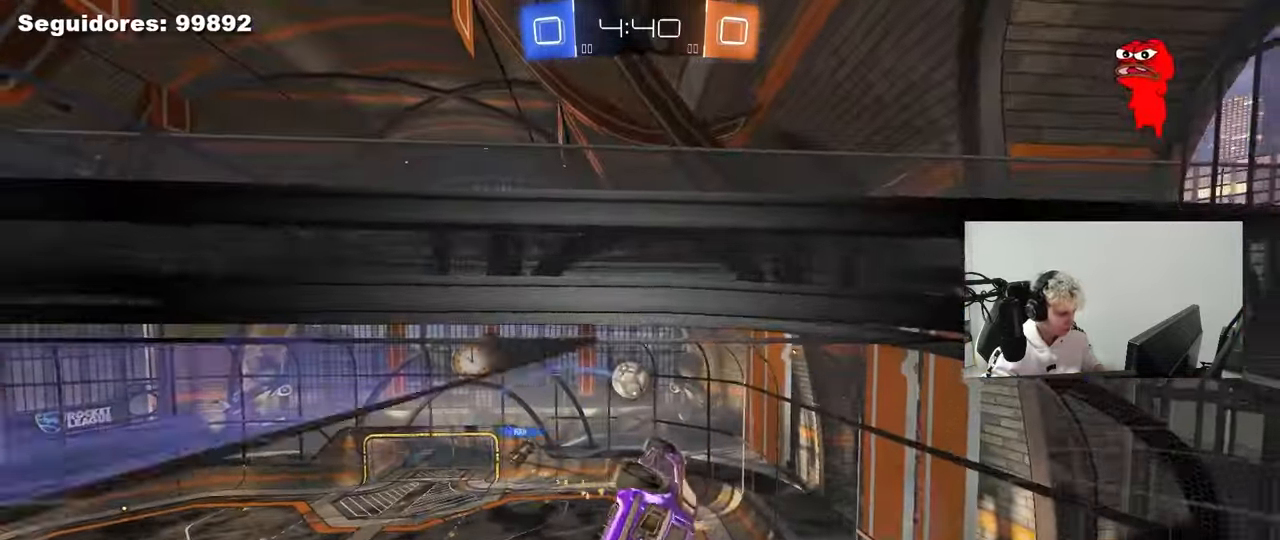
{"keys": ["a", "w"], "mouse": [], "mouse_move": "still", "events": [[183, "s", "down"], [317, "s", "up"], [450, "d", "up"], [500, "a", "down"], [500, "shift", "up"], [500, "w", "down"]]}
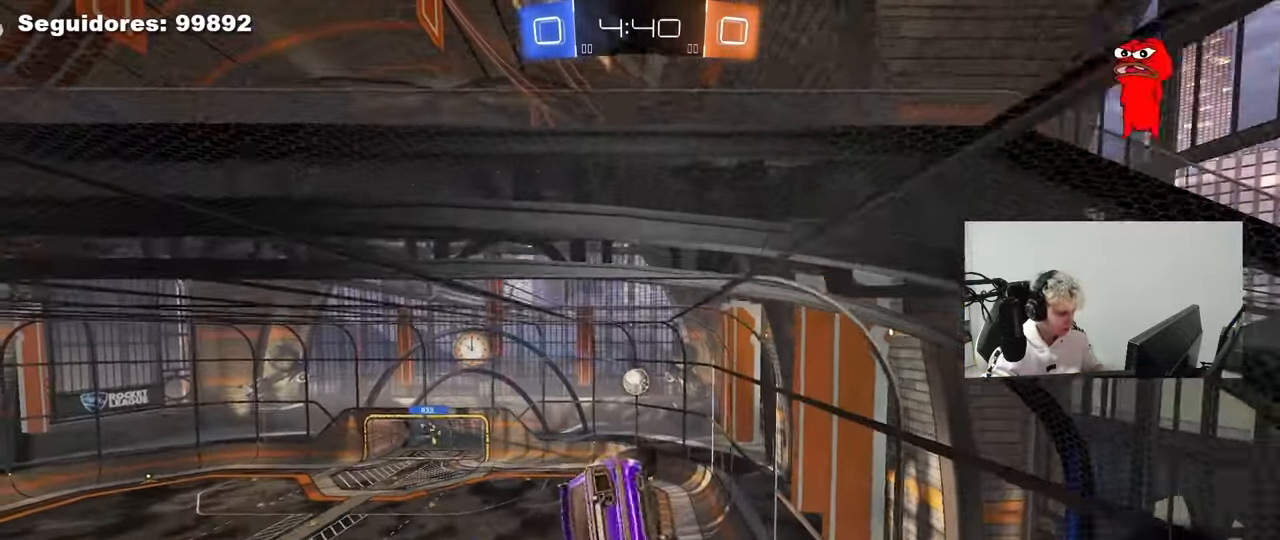
{"keys": ["a"], "mouse": [], "mouse_move": "still", "events": [[150, "w", "up"], [183, "a", "up"], [333, "a", "down"]]}
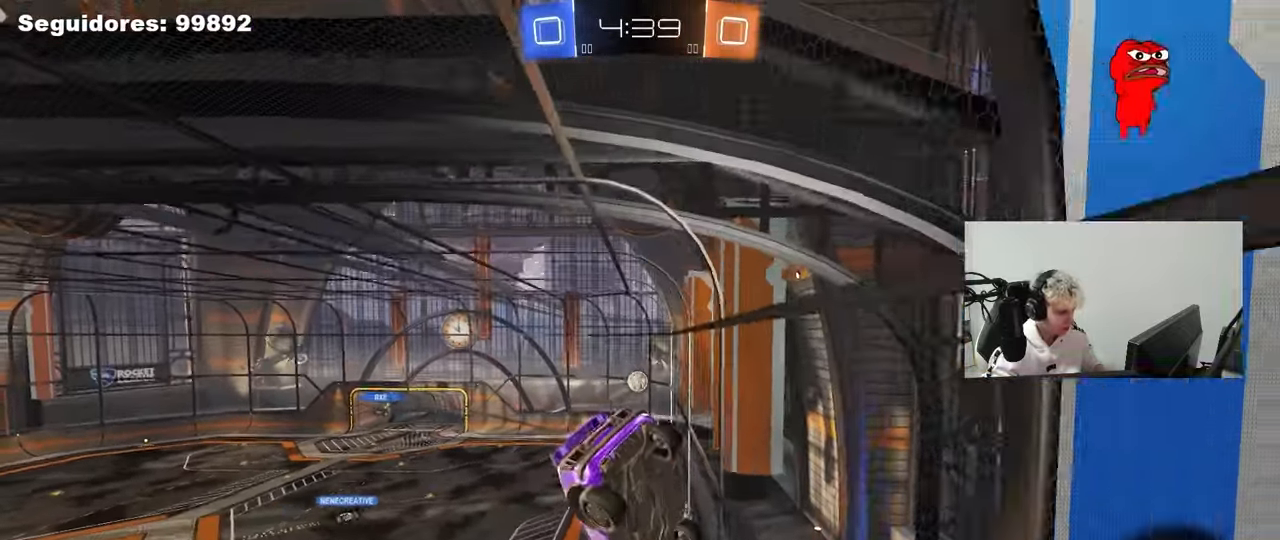
{"keys": ["d", "w"], "mouse": [], "mouse_move": "still", "events": [[17, "a", "up"], [117, "w", "down"], [200, "d", "down"]]}
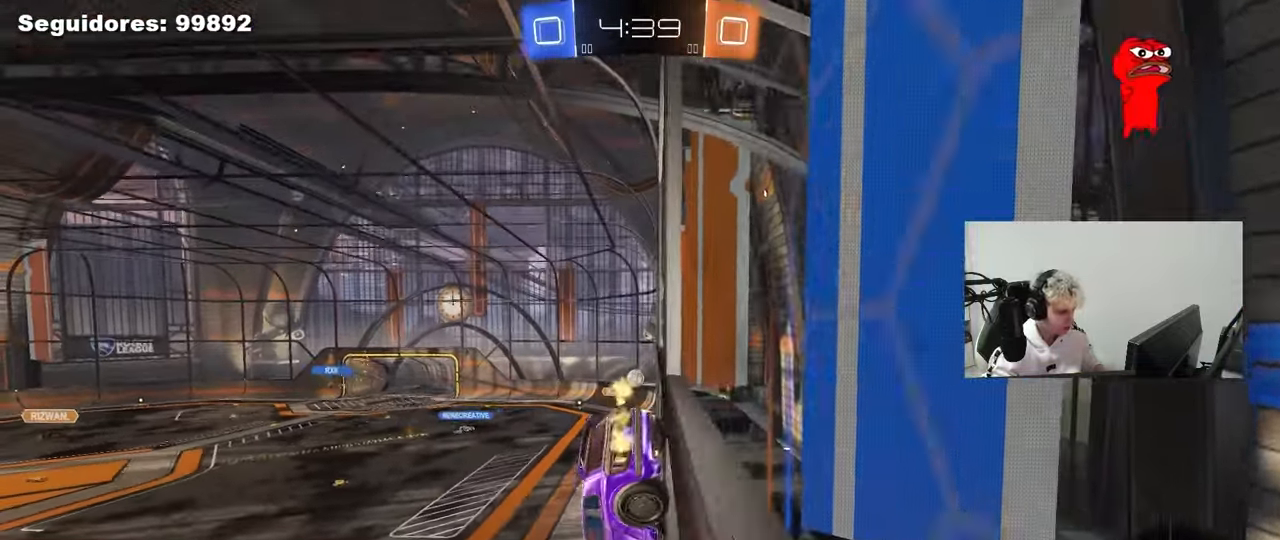
{"keys": ["a", "w"], "mouse": [], "mouse_move": "still", "events": [[267, "a", "down"], [267, "d", "up"], [367, "shift", "down"], [500, "shift", "up"]]}
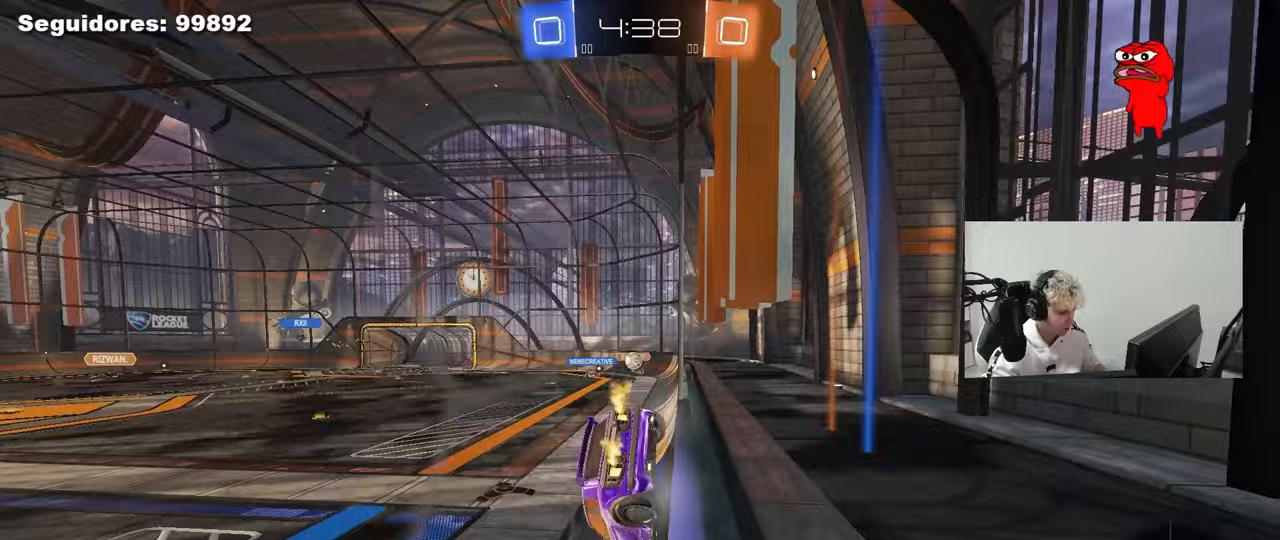
{"keys": ["a", "w"], "mouse": ["left"], "mouse_move": "still", "events": [[150, "shift", "down"], [233, "shift", "up"], [467, "mouse_left", "down"]]}
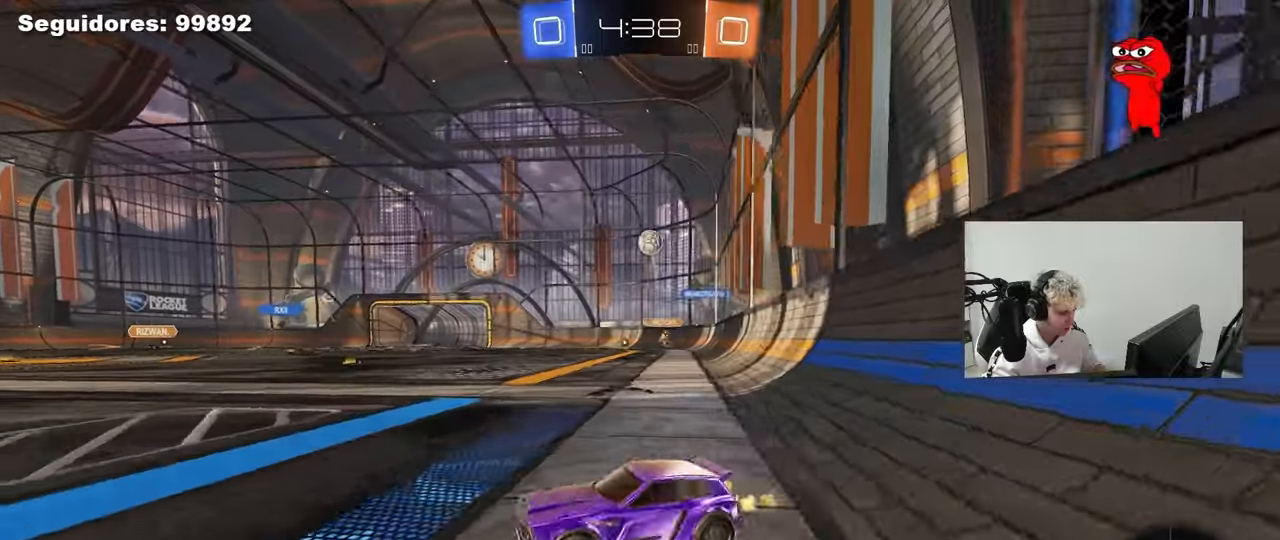
{"keys": ["a", "shift"], "mouse": ["left", "right"], "mouse_move": "down", "events": [[300, "a", "up"], [300, "mouse_right", "down"], [300, "space", "down"], [350, "d", "down"], [400, "a", "down"], [400, "d", "up"], [400, "mouse_right", "up"], [400, "shift", "down"], [400, "space", "up"], [433, "mouse_right", "down"], [483, "w", "up"]]}
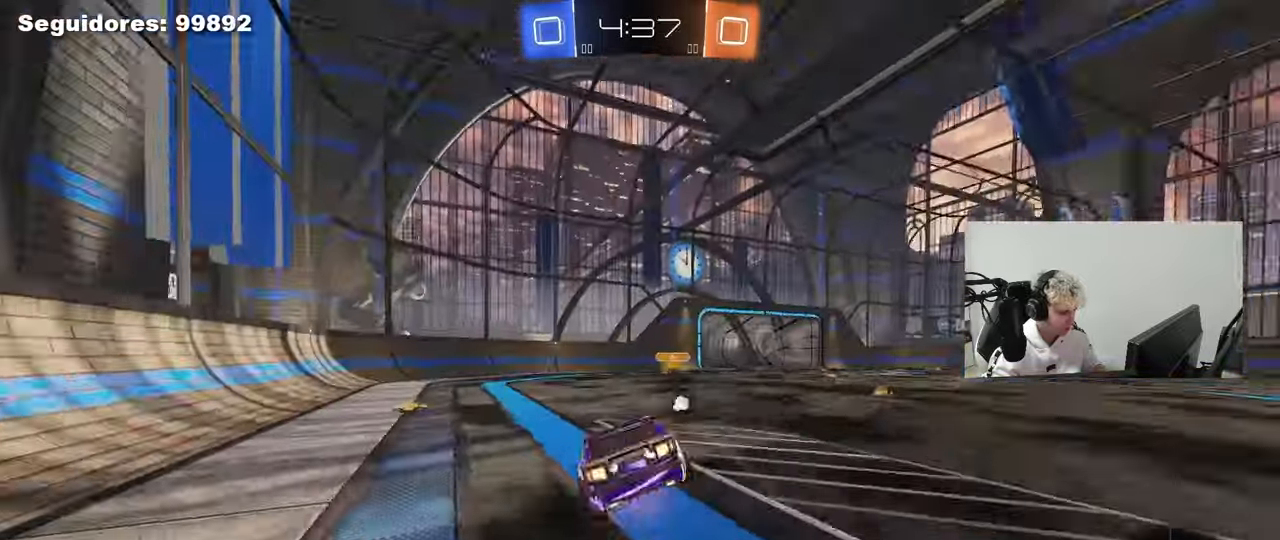
{"keys": ["a", "s", "shift"], "mouse": [], "mouse_move": "still", "events": [[33, "mouse_left", "up"], [33, "s", "down"], [133, "mouse_right", "up"], [367, "s", "up"], [500, "s", "down"]]}
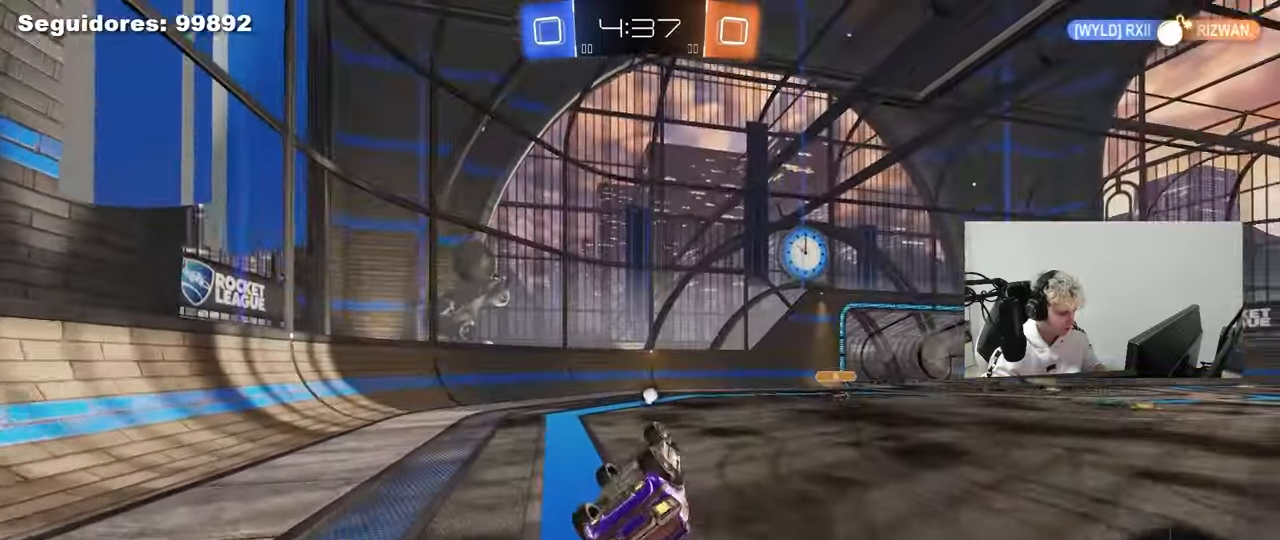
{"keys": ["d"], "mouse": [], "mouse_move": "up", "events": [[100, "mouse_left", "down"], [283, "s", "up"], [283, "shift", "up"], [333, "a", "up"], [333, "mouse_left", "up"], [467, "d", "down"]]}